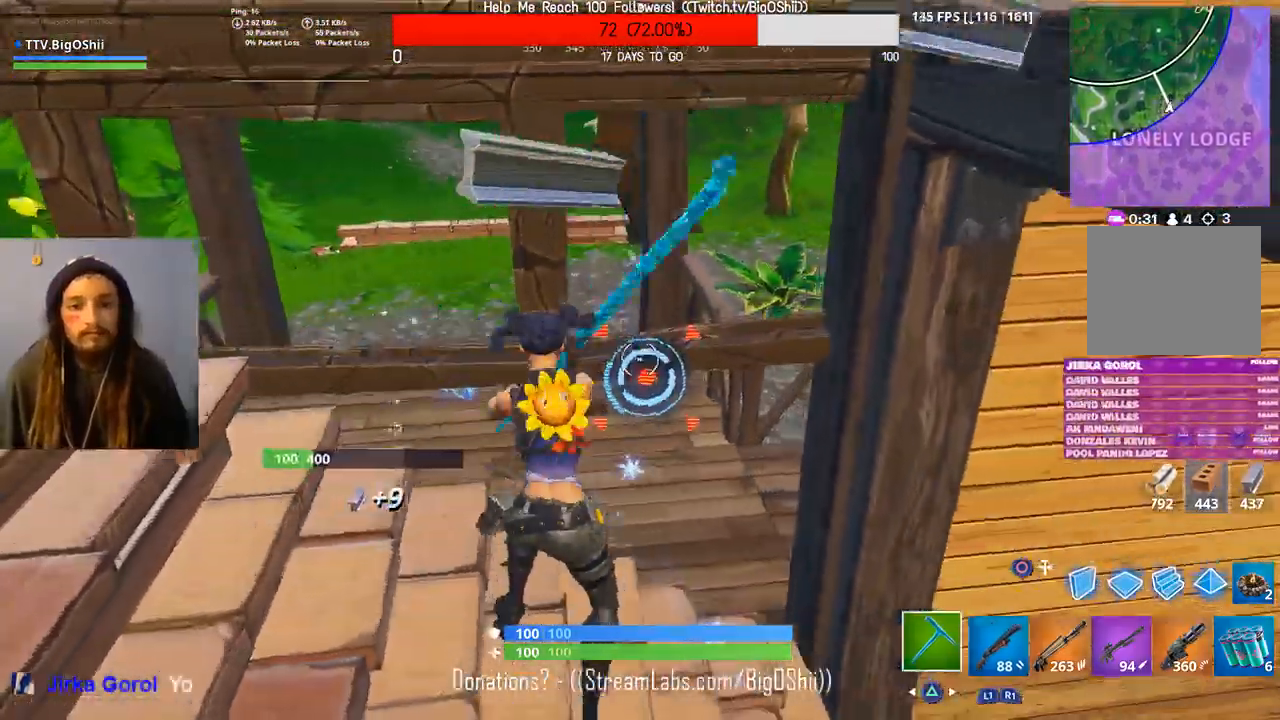
Gameplay with a controller (PlayStation layout); each line is a JSON object with the inputs held at the frame after it. "events" lists button and stick changes between this image and that frame as [ms after this image, input, new state], when the widget could be followed in between.
{"buttons": ["R2"], "left_stick": "up", "right_stick": "center", "events": [[367, "left_stick", "up"]]}
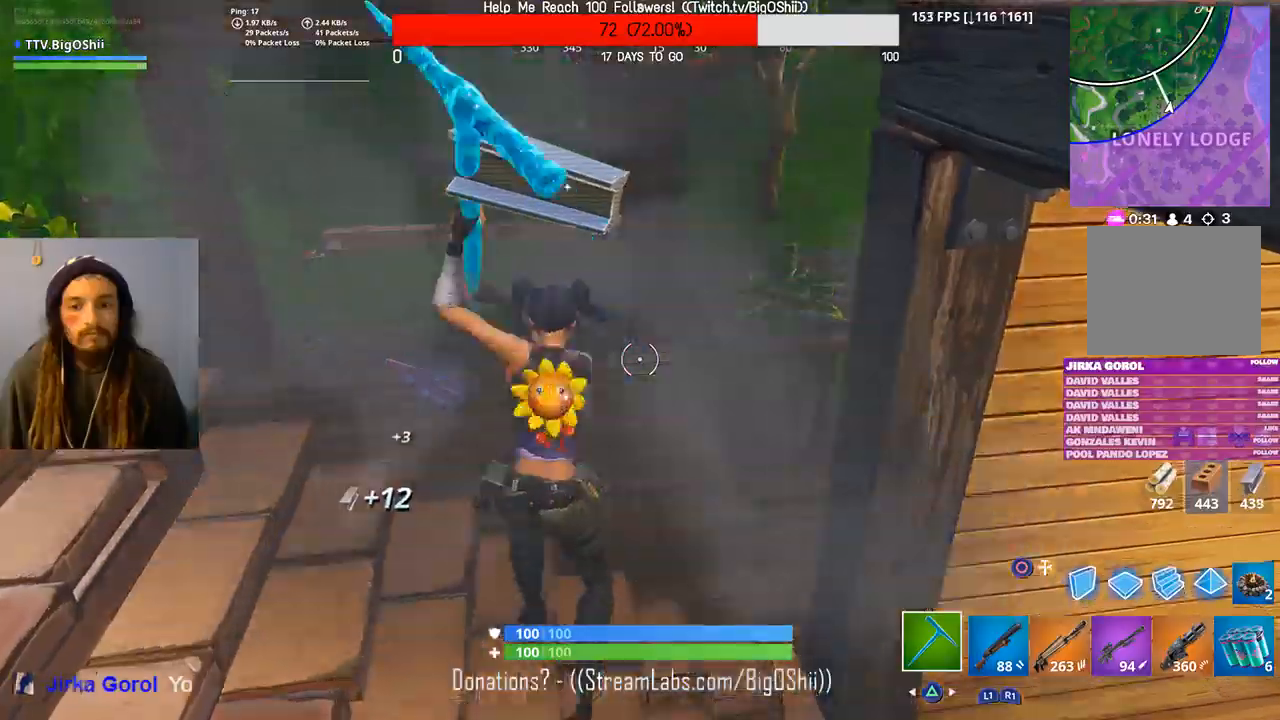
{"buttons": [], "left_stick": "up", "right_stick": "center", "events": [[67, "R2", "up"], [100, "R1", "down"], [100, "right_stick", "up-left"], [233, "R1", "up"], [433, "right_stick", "center"]]}
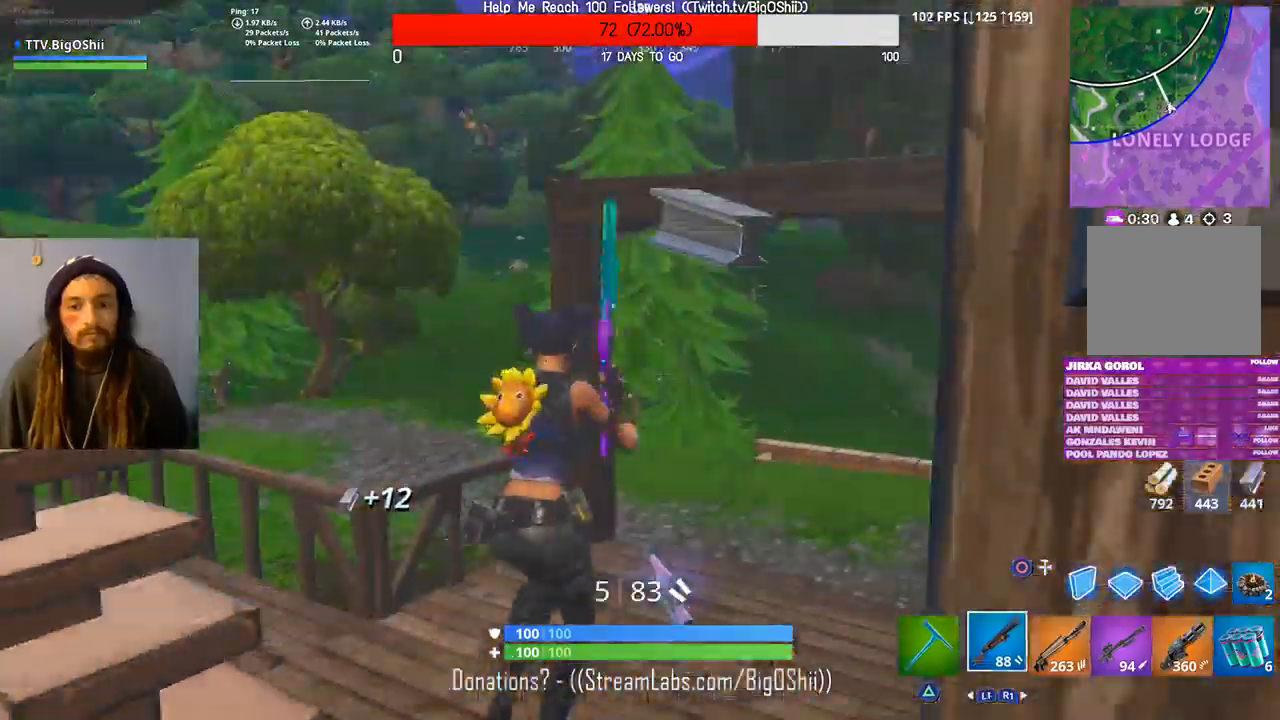
{"buttons": [], "left_stick": "up", "right_stick": "center", "events": [[267, "right_stick", "up-left"], [333, "right_stick", "center"]]}
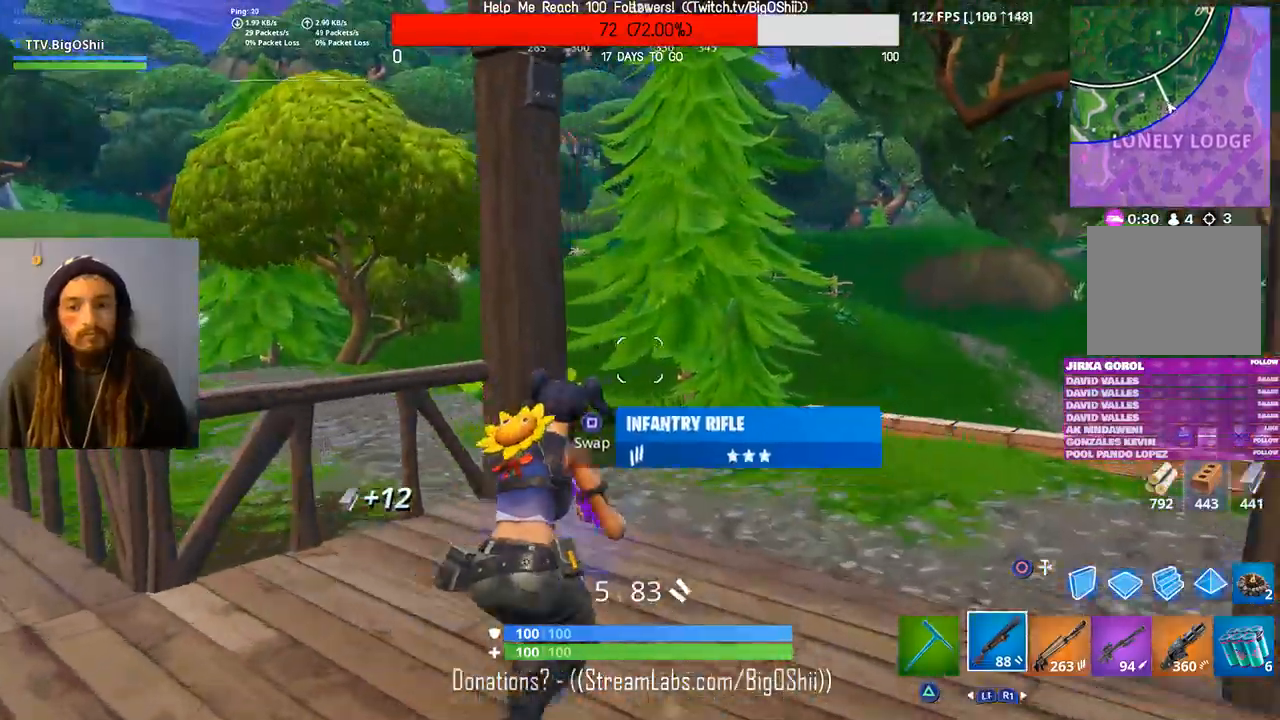
{"buttons": [], "left_stick": "up-right", "right_stick": "center", "events": [[200, "right_stick", "up-left"], [300, "right_stick", "left"], [367, "left_stick", "up-right"], [467, "right_stick", "center"]]}
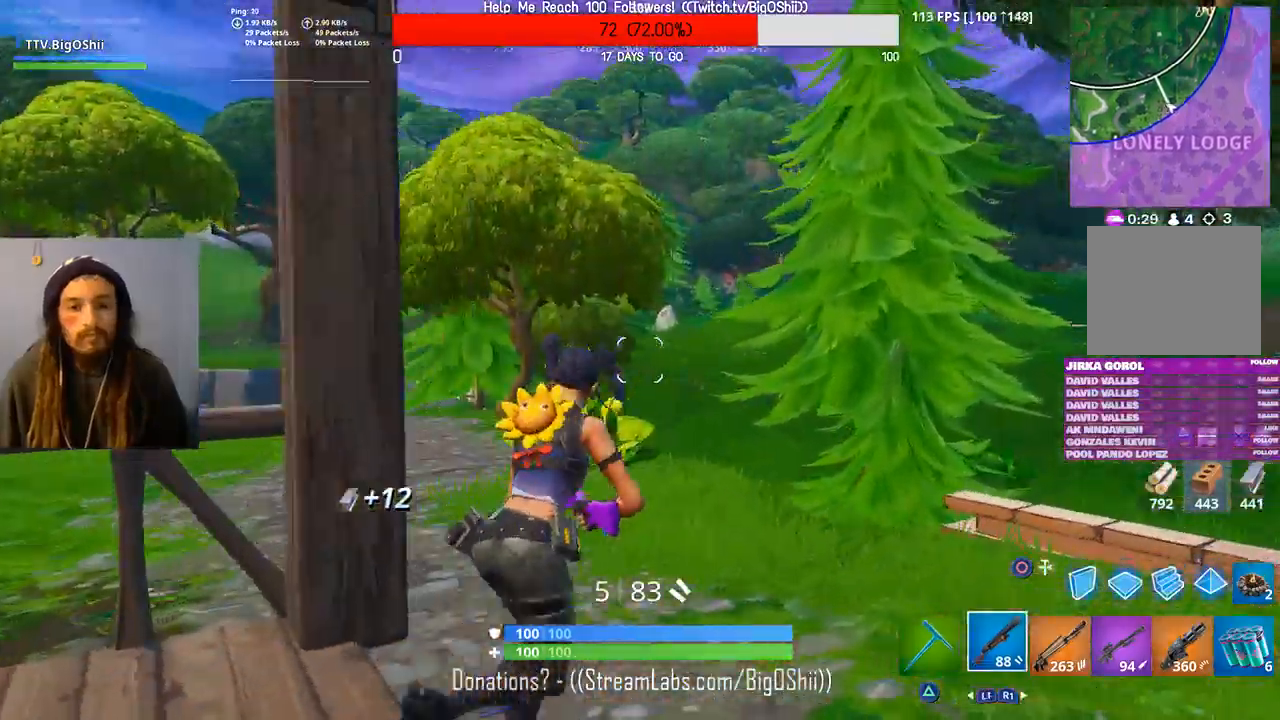
{"buttons": [], "left_stick": "up-right", "right_stick": "center", "events": []}
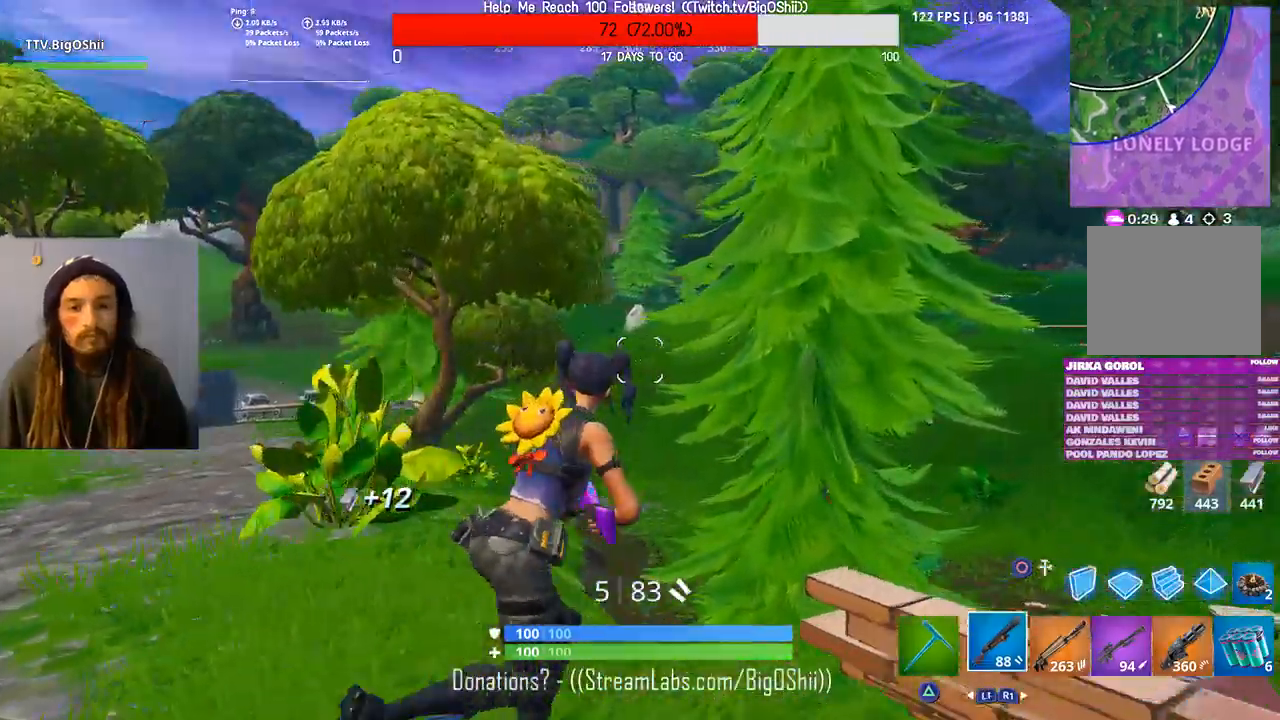
{"buttons": [], "left_stick": "up-right", "right_stick": "center", "events": [[100, "CROSS", "down"], [200, "CROSS", "up"], [400, "R1", "down"], [500, "R1", "up"]]}
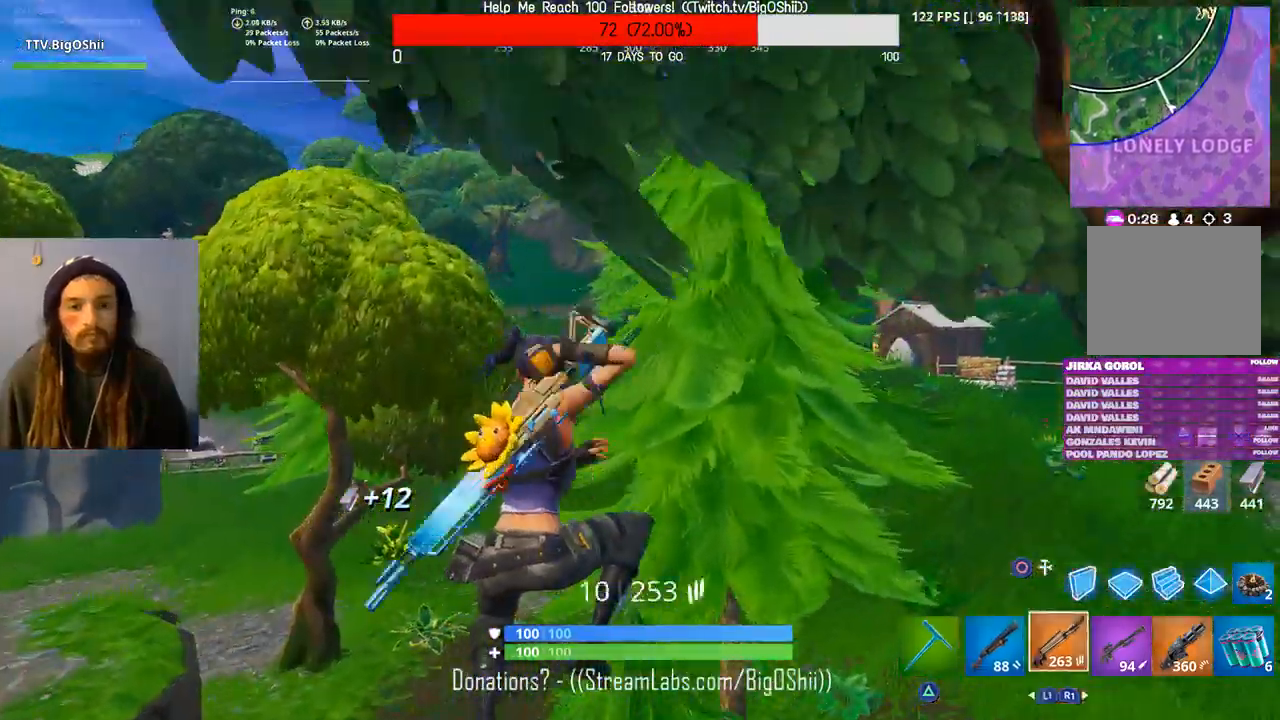
{"buttons": [], "left_stick": "up", "right_stick": "center", "events": [[133, "R1", "down"], [200, "R1", "up"], [200, "left_stick", "up"]]}
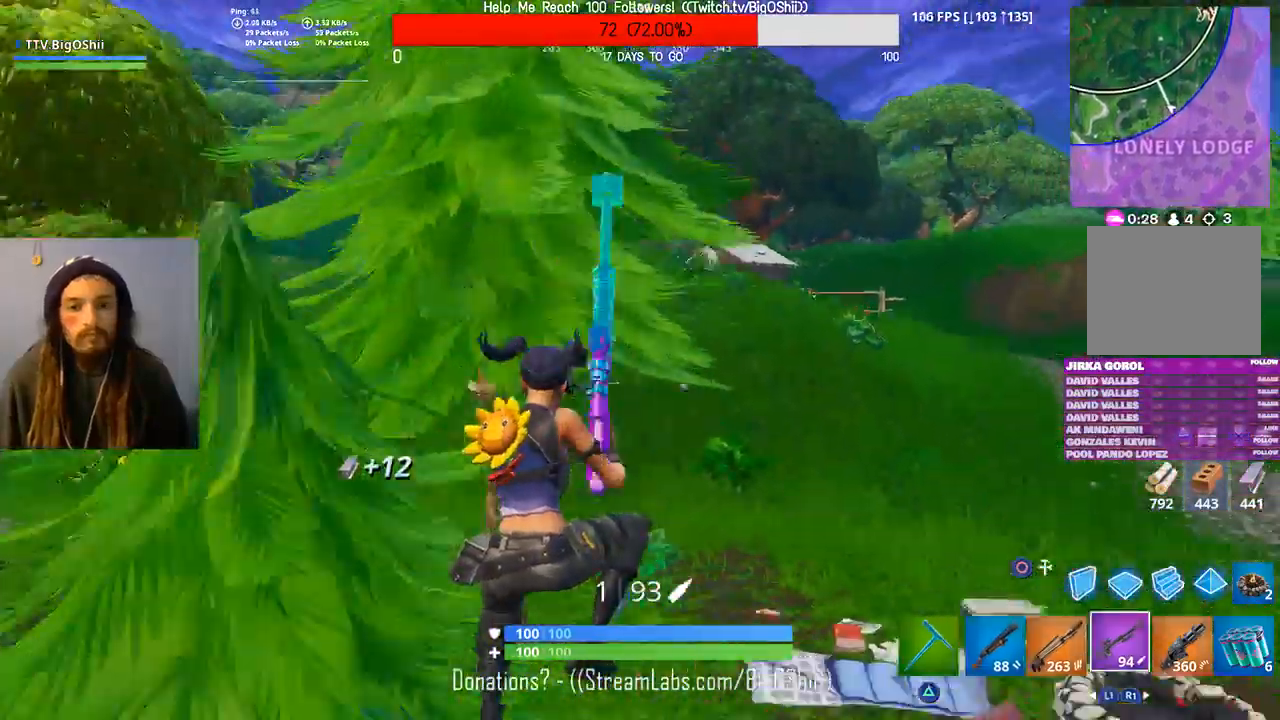
{"buttons": [], "left_stick": "up", "right_stick": "center", "events": []}
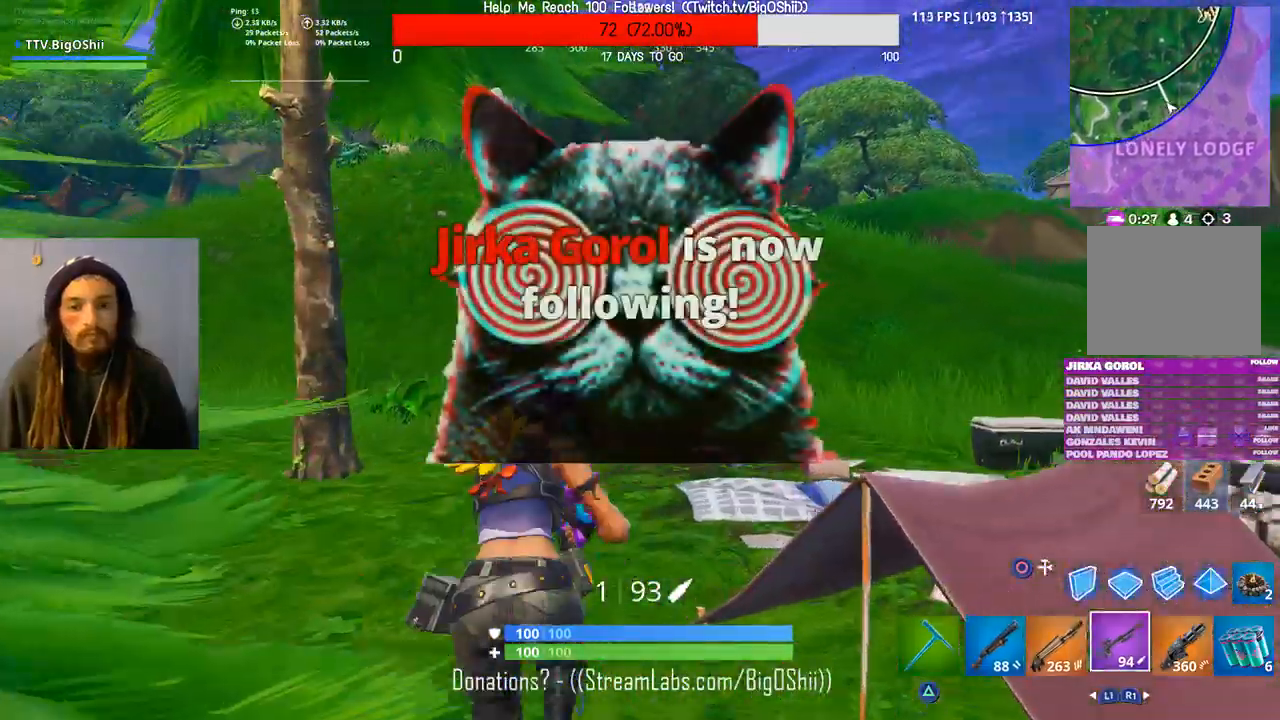
{"buttons": ["L1"], "left_stick": "up", "right_stick": "center", "events": [[333, "L1", "down"]]}
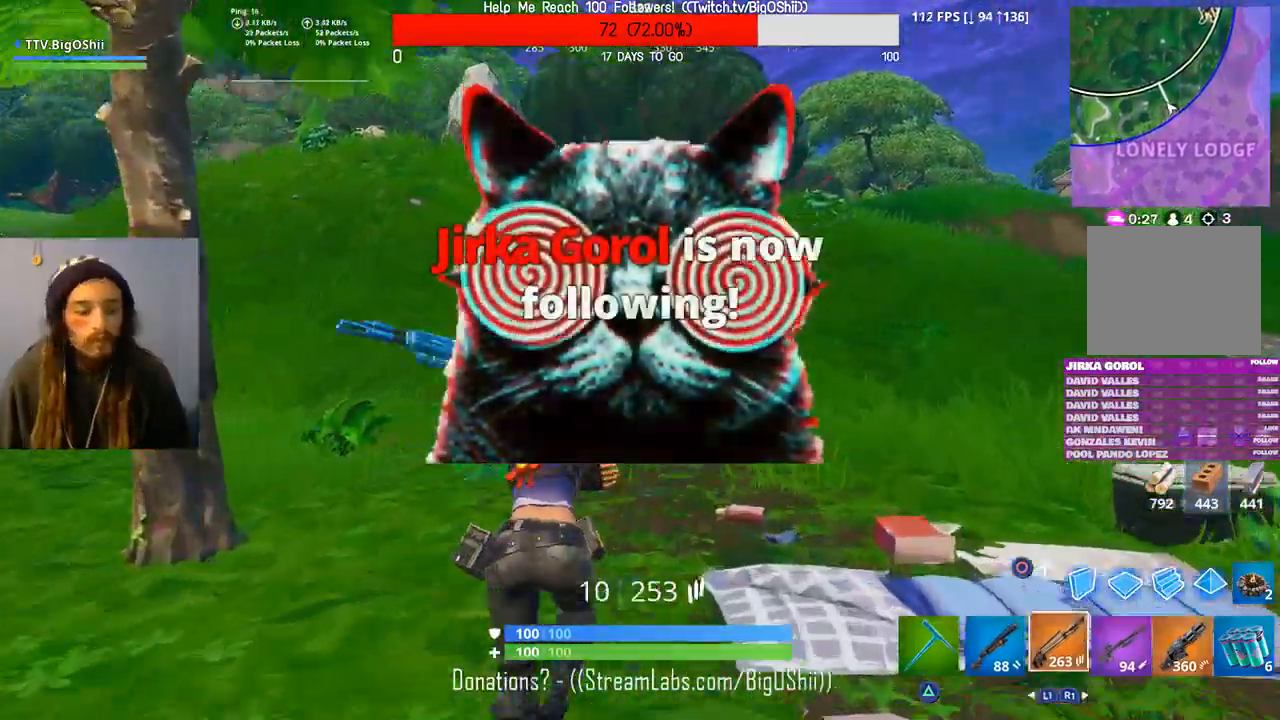
{"buttons": ["R1"], "left_stick": "up", "right_stick": "center", "events": [[33, "L1", "up"], [67, "CROSS", "down"], [200, "CROSS", "up"], [467, "R1", "down"]]}
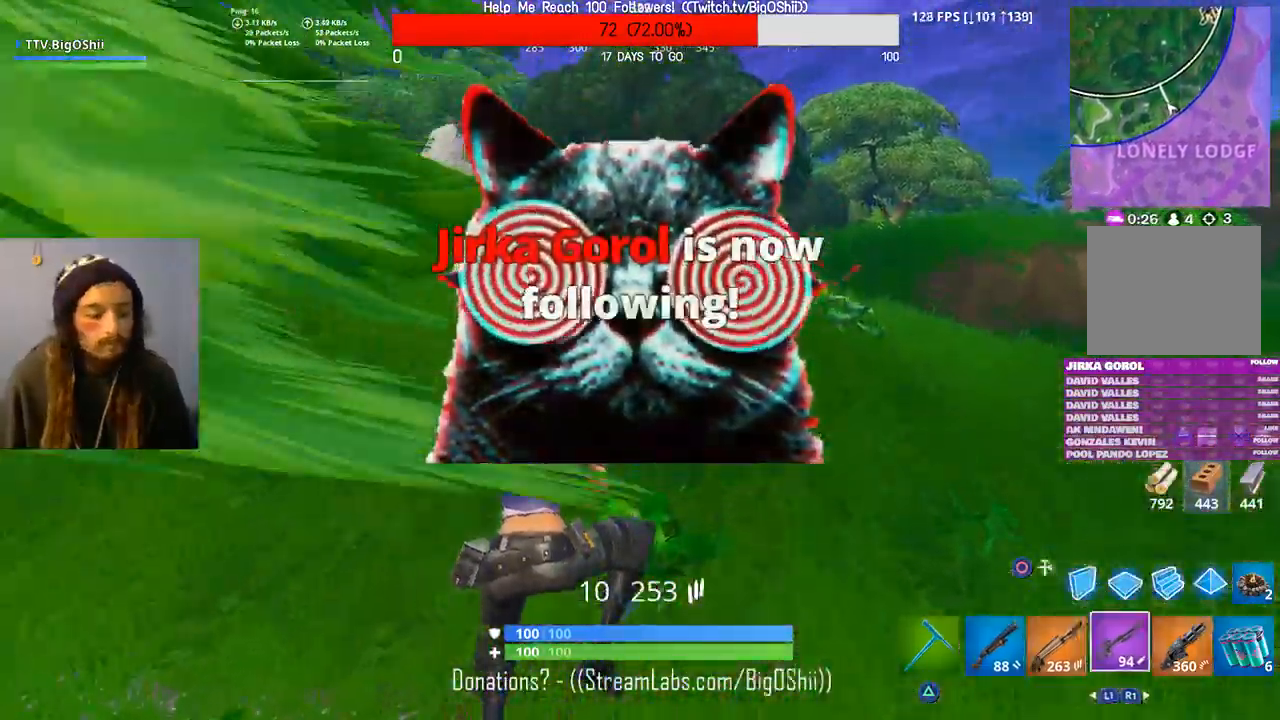
{"buttons": [], "left_stick": "up", "right_stick": "center", "events": [[67, "R1", "up"]]}
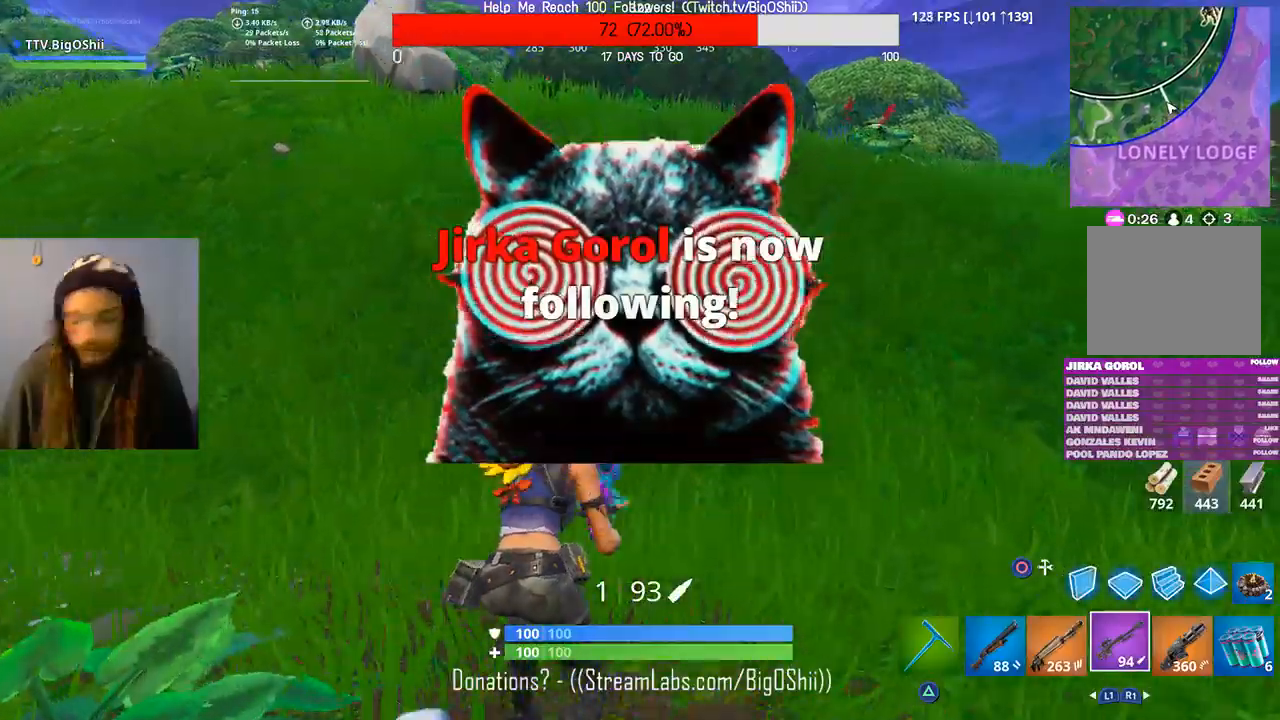
{"buttons": [], "left_stick": "up", "right_stick": "center", "events": []}
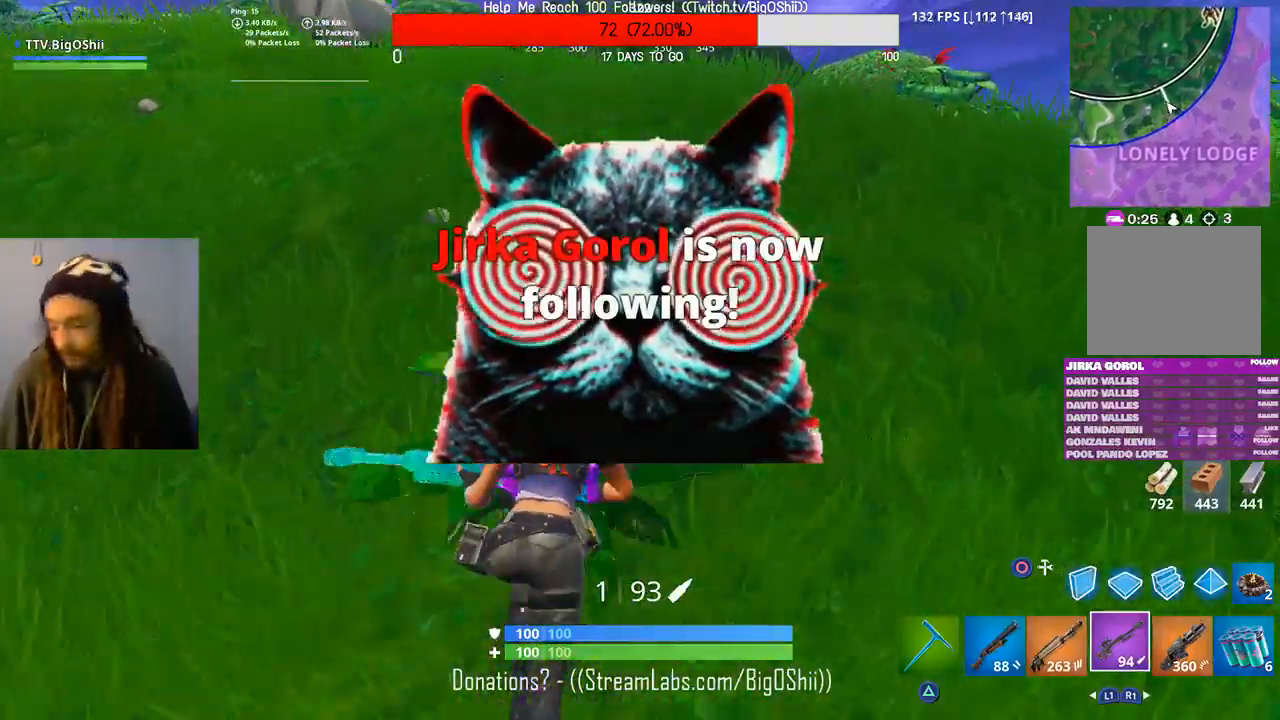
{"buttons": [], "left_stick": "up", "right_stick": "center", "events": []}
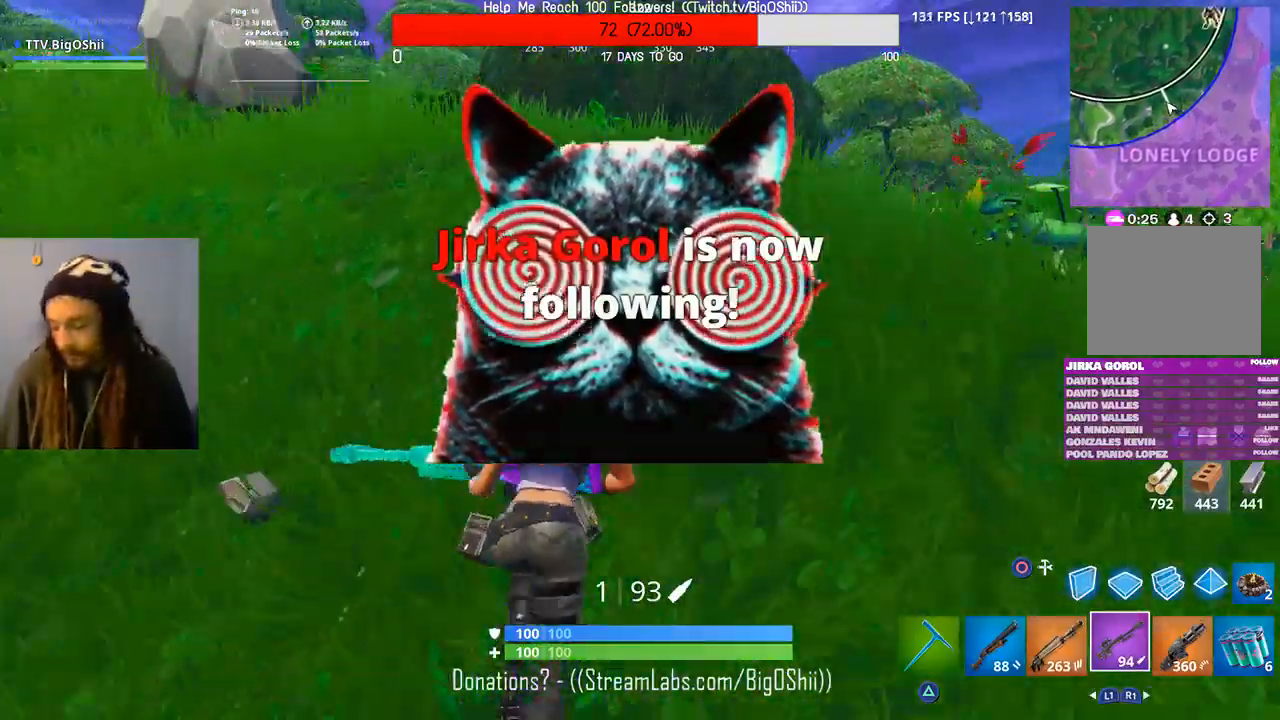
{"buttons": [], "left_stick": "up", "right_stick": "center", "events": []}
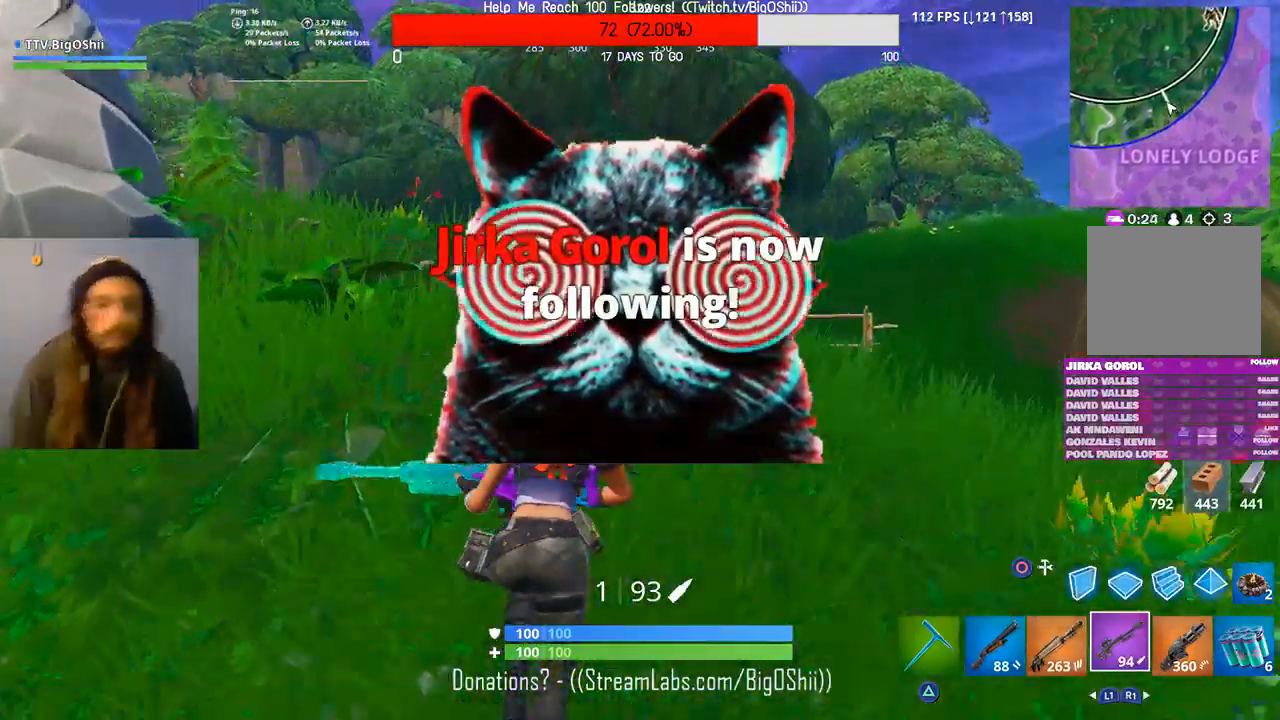
{"buttons": [], "left_stick": "up", "right_stick": "center", "events": []}
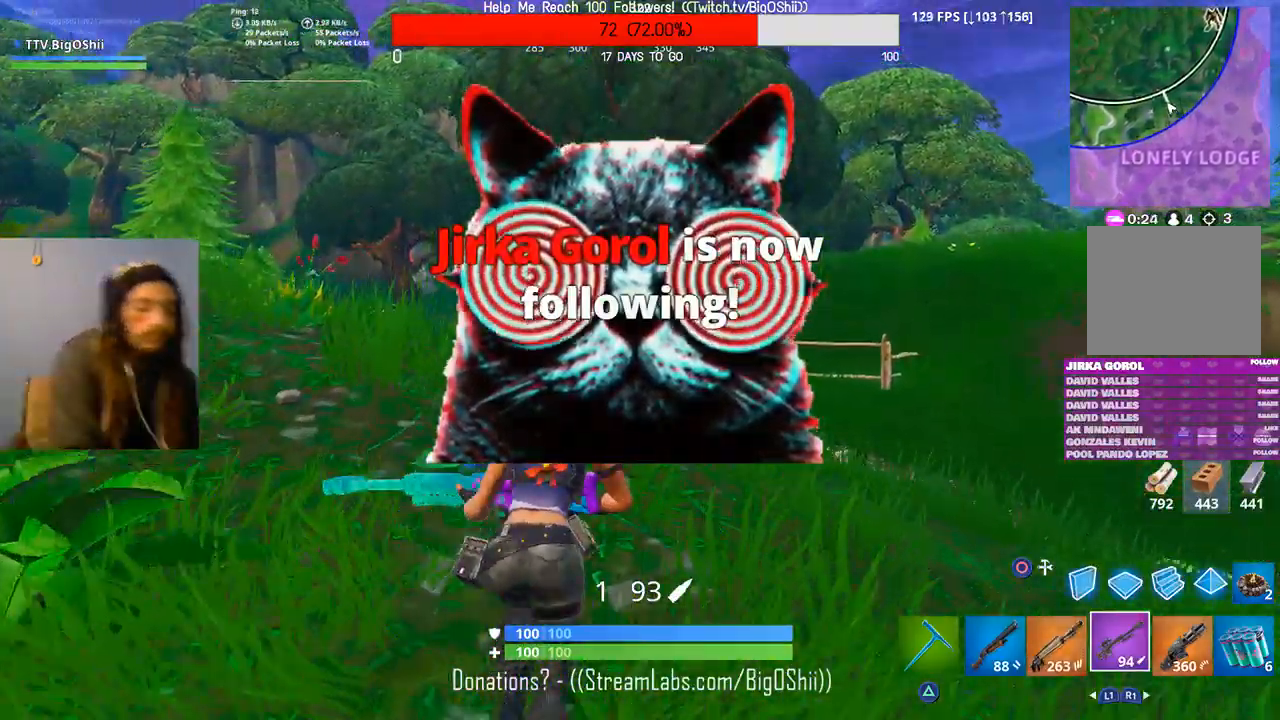
{"buttons": [], "left_stick": "up", "right_stick": "center", "events": []}
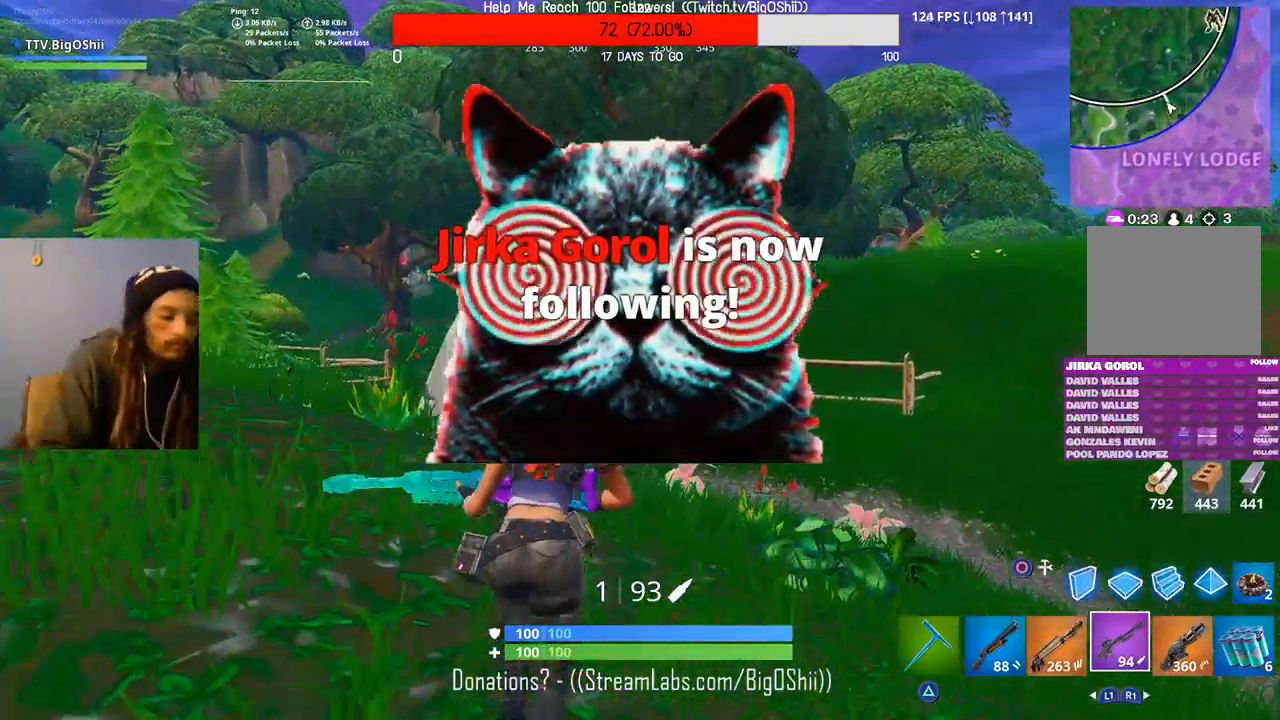
{"buttons": [], "left_stick": "up", "right_stick": "center", "events": []}
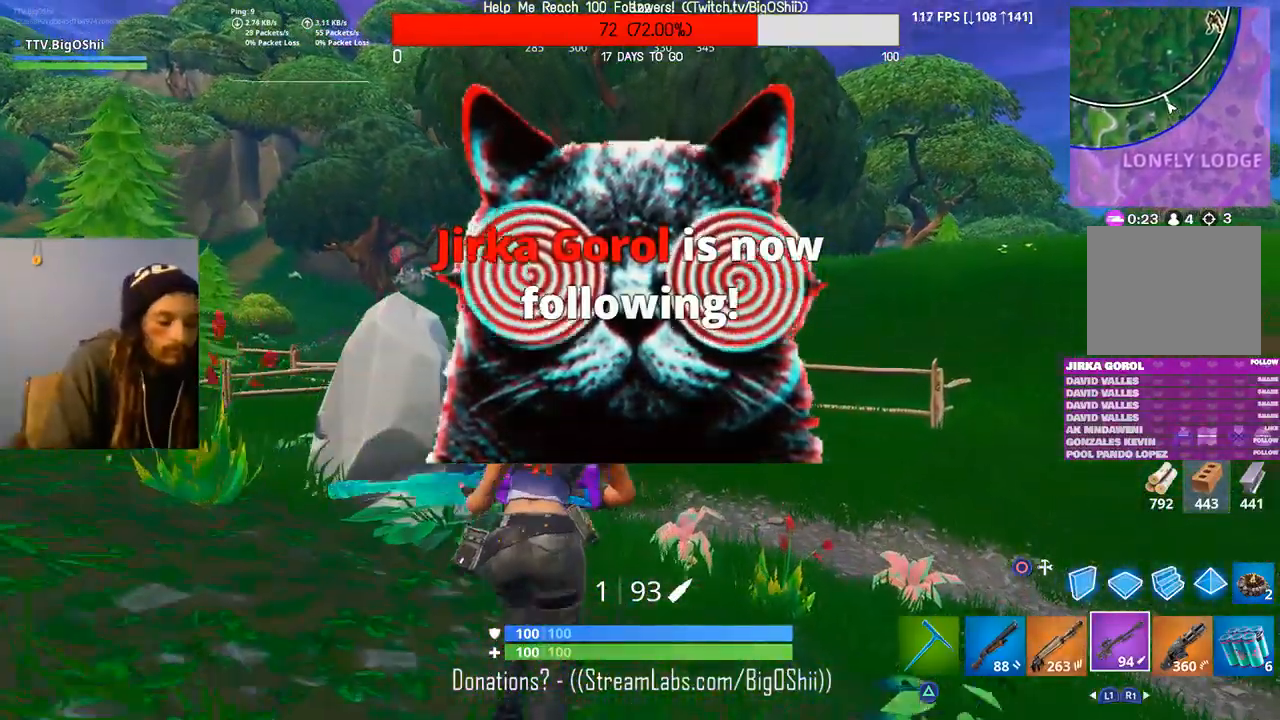
{"buttons": [], "left_stick": "up", "right_stick": "center", "events": []}
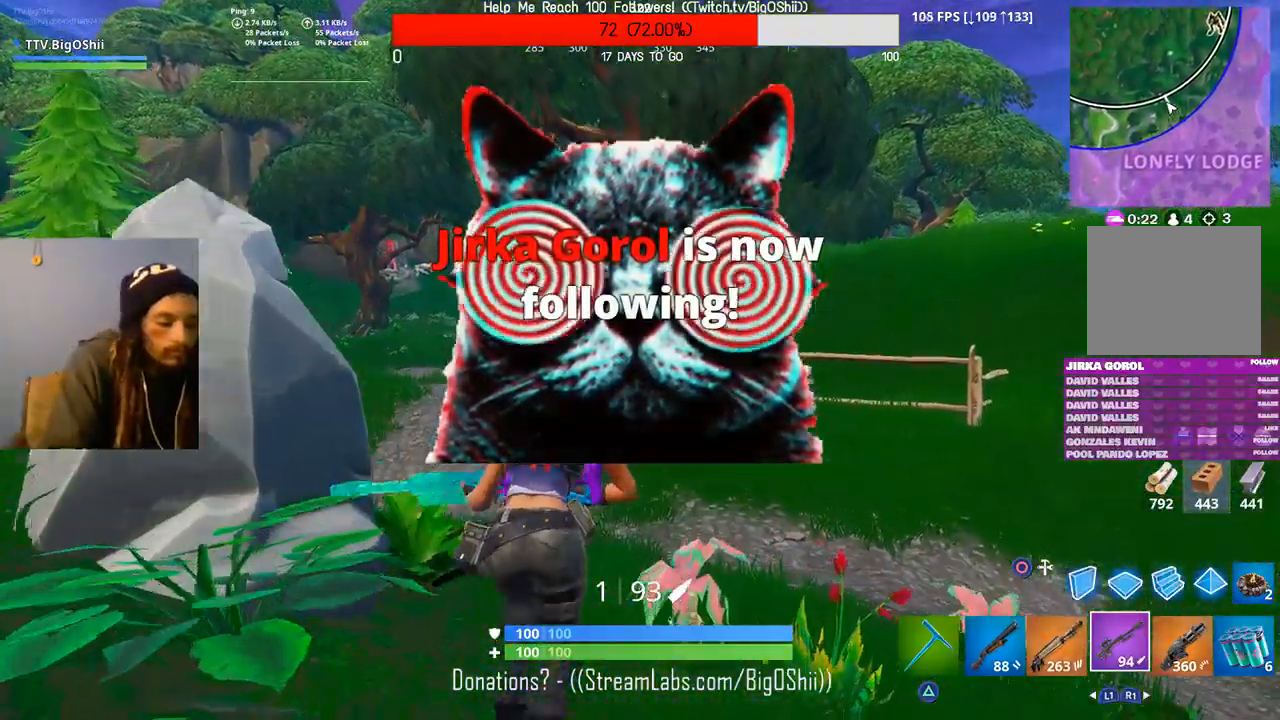
{"buttons": [], "left_stick": "up", "right_stick": "center", "events": []}
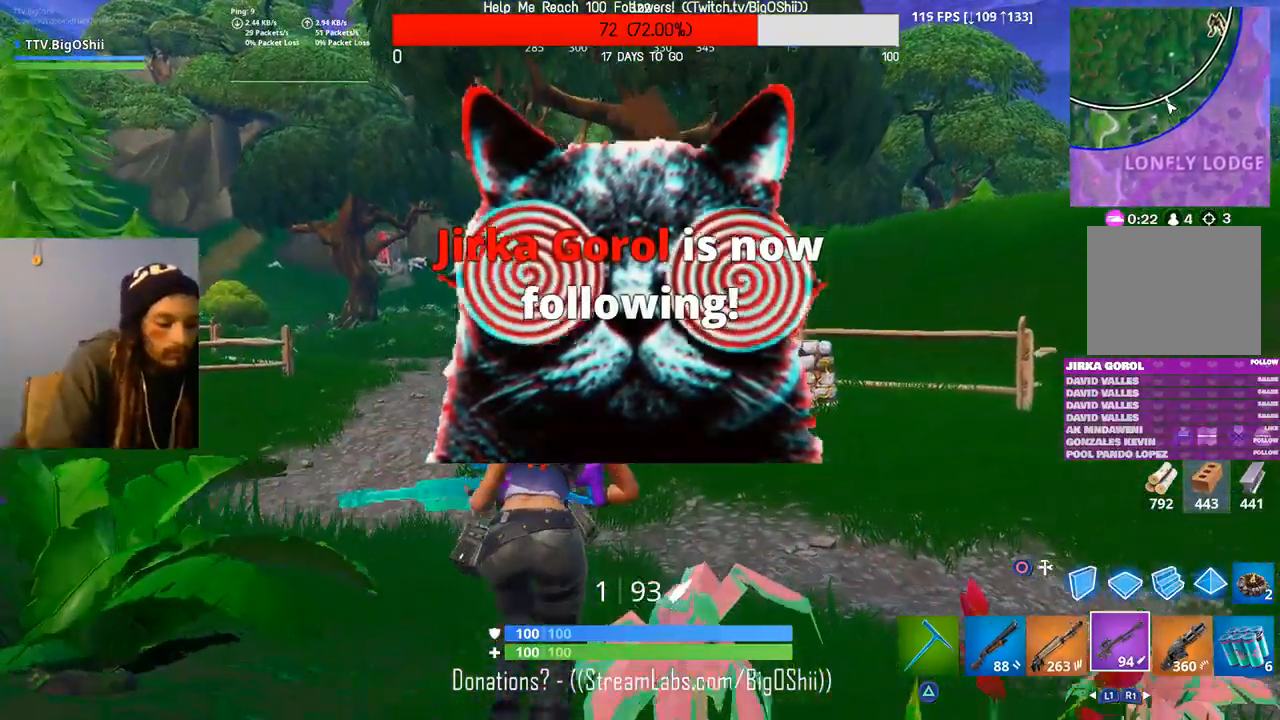
{"buttons": [], "left_stick": "up", "right_stick": "center", "events": []}
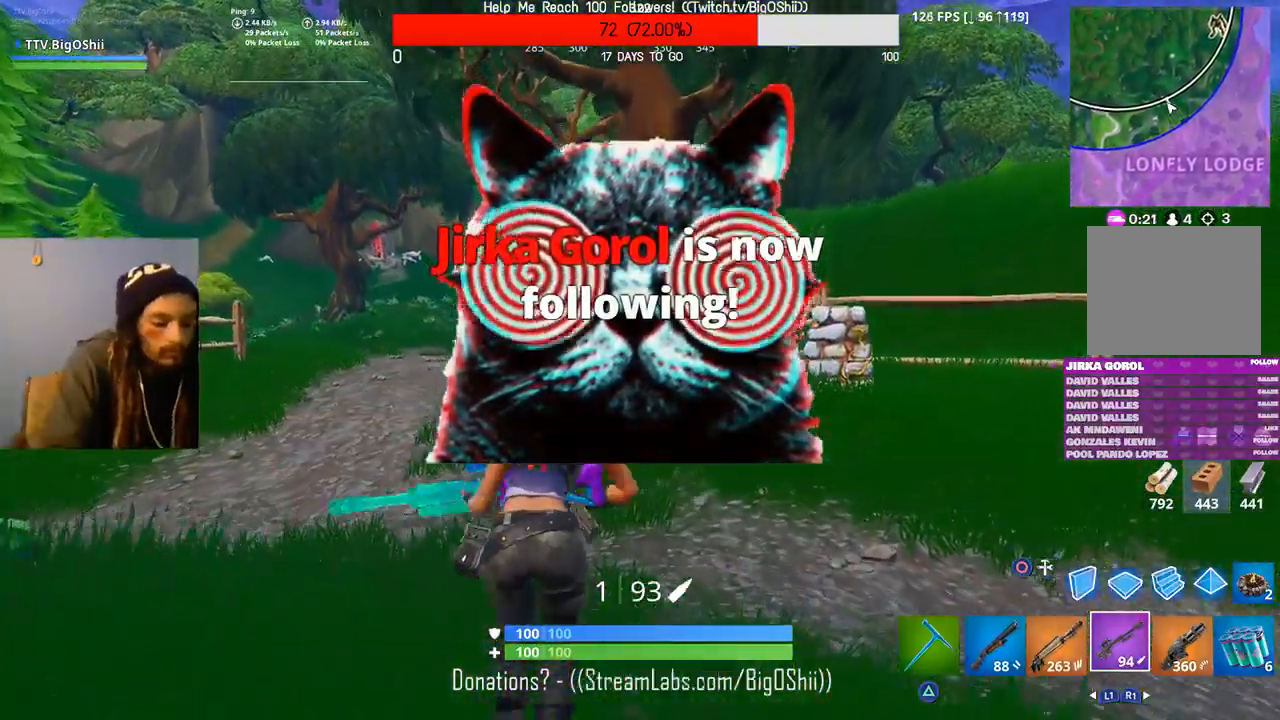
{"buttons": [], "left_stick": "up", "right_stick": "center", "events": []}
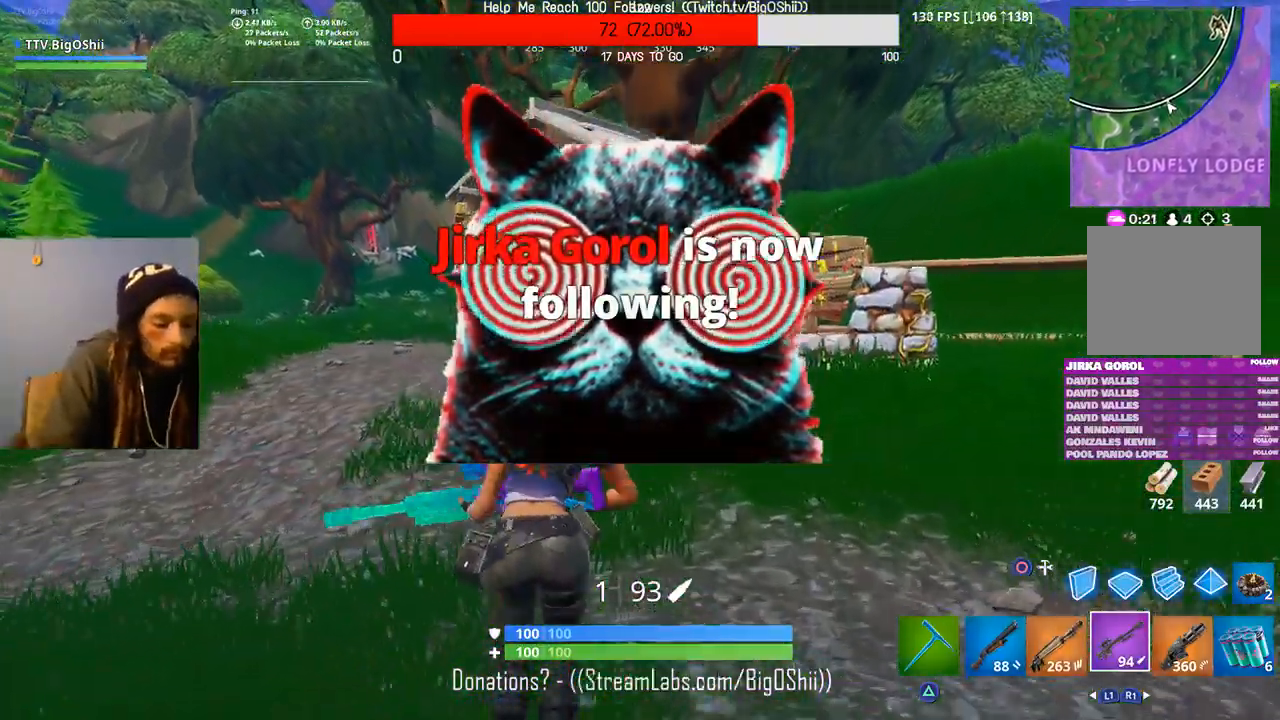
{"buttons": [], "left_stick": "up", "right_stick": "center", "events": []}